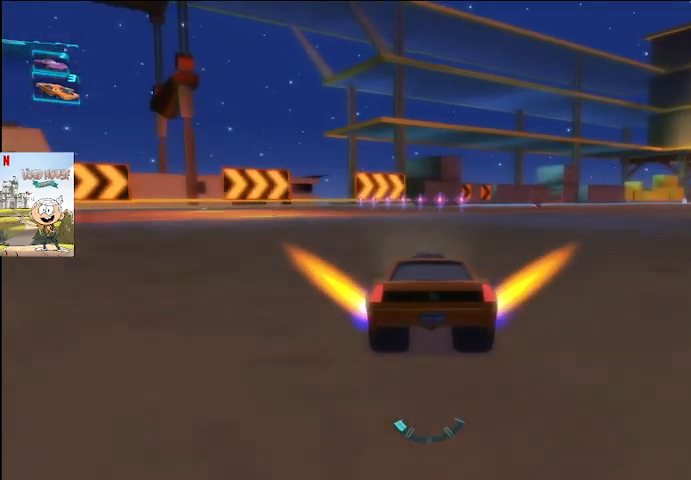
Gameplay with a controller (Xbox layout); each line is a JSON object with the inputs held at the frame after it. "events" lists button and stick changes between this image and that frame as [ms after this image, input, new state], when the widget could be followed in between.
{"buttons": ["A"], "left_stick": "center", "right_stick": "center", "events": []}
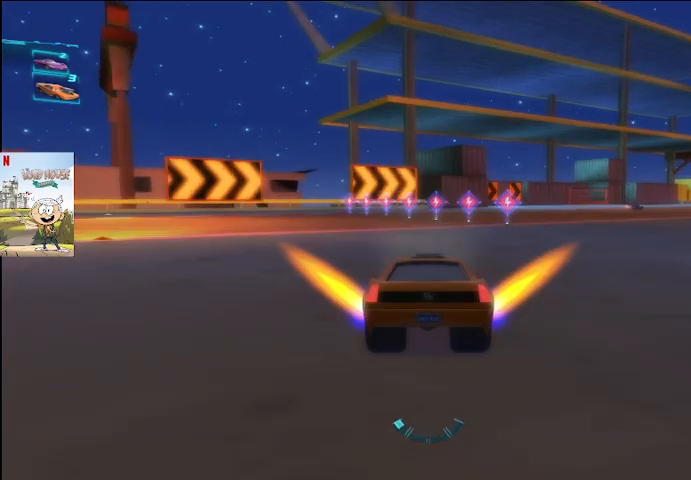
{"buttons": ["A", "L2"], "left_stick": "right", "right_stick": "center", "events": [[67, "left_stick", "right"], [400, "L2", "down"]]}
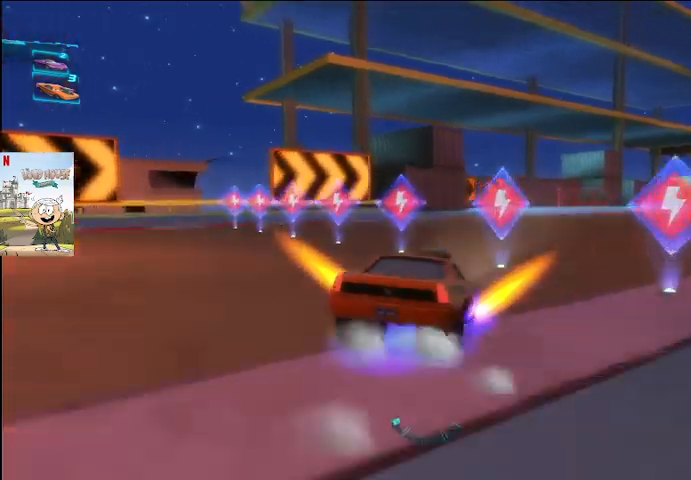
{"buttons": ["A", "L2"], "left_stick": "right", "right_stick": "center", "events": []}
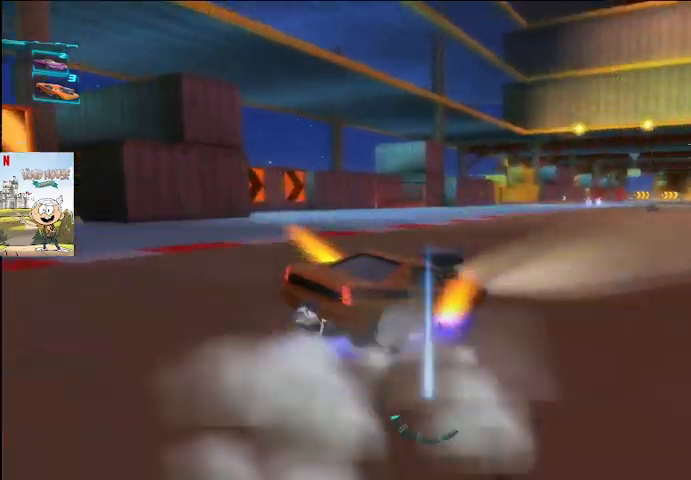
{"buttons": ["A"], "left_stick": "center", "right_stick": "center", "events": [[67, "L2", "up"], [200, "left_stick", "center"]]}
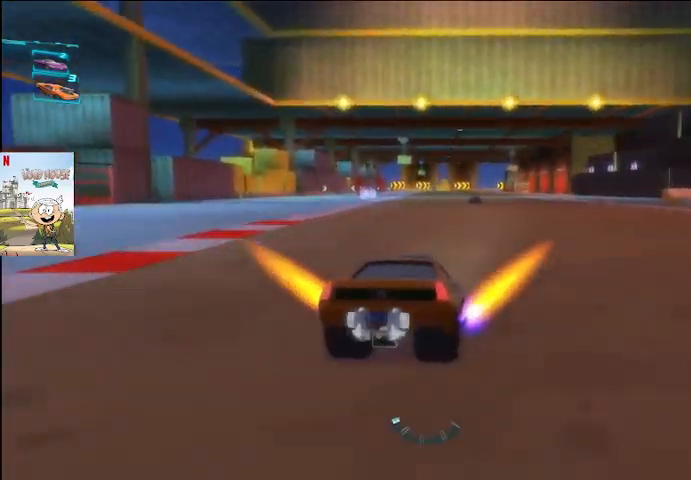
{"buttons": ["A", "R2"], "left_stick": "center", "right_stick": "center", "events": [[67, "left_stick", "left"], [167, "left_stick", "center"], [433, "R2", "down"]]}
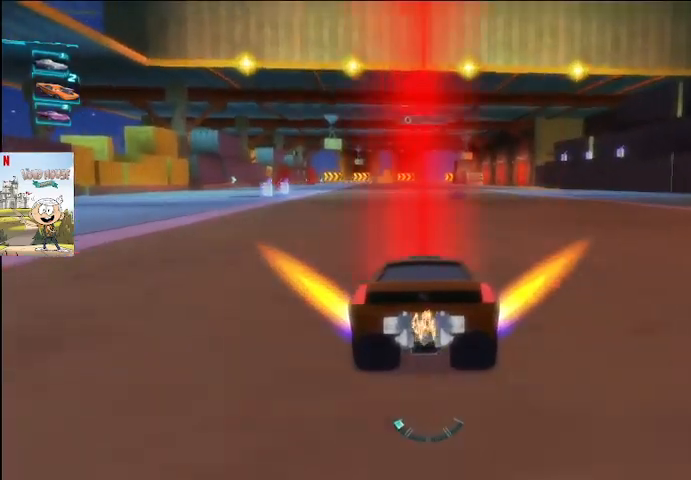
{"buttons": ["A"], "left_stick": "center", "right_stick": "center", "events": [[33, "R2", "up"]]}
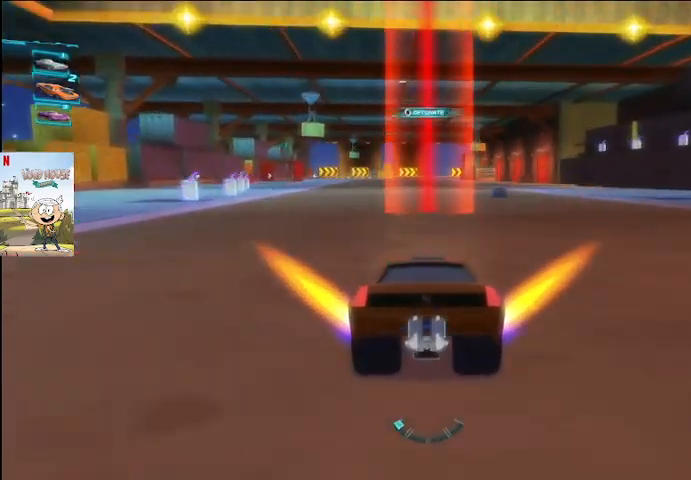
{"buttons": ["A", "L2"], "left_stick": "left", "right_stick": "center", "events": [[133, "left_stick", "left"], [267, "L2", "down"]]}
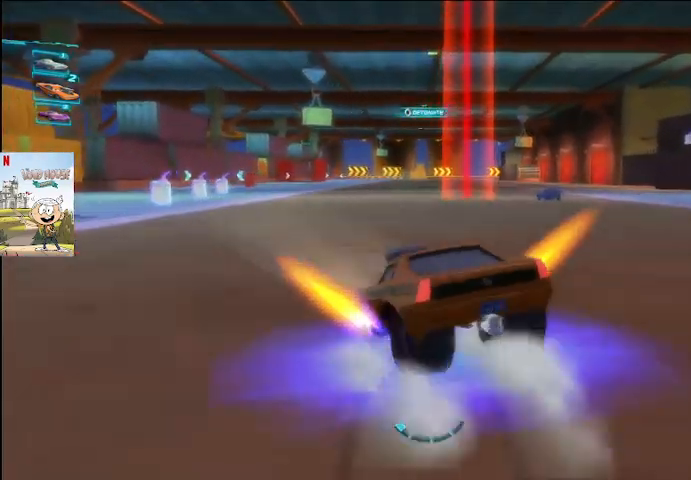
{"buttons": ["A"], "left_stick": "left", "right_stick": "center", "events": [[400, "L2", "up"]]}
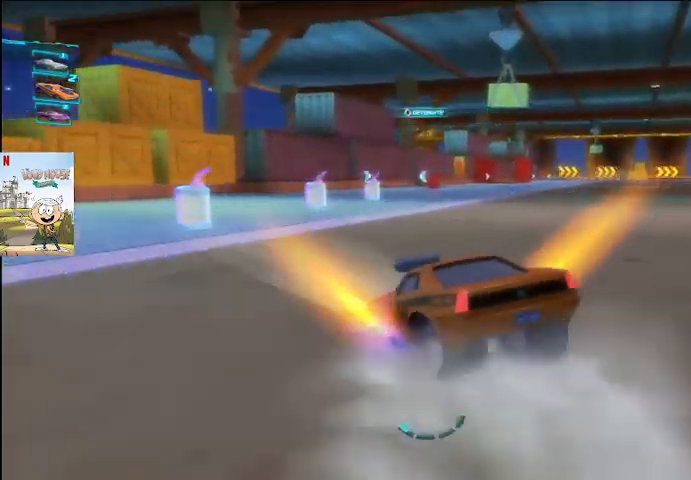
{"buttons": ["A", "L2"], "left_stick": "center", "right_stick": "center", "events": [[167, "left_stick", "right"], [233, "L2", "down"], [500, "left_stick", "center"]]}
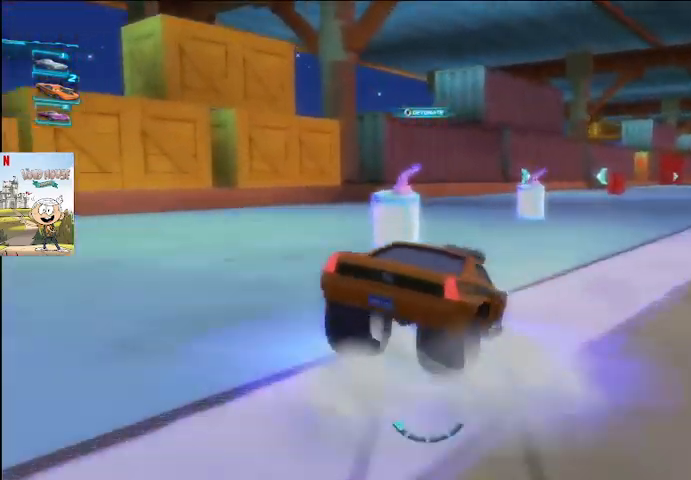
{"buttons": ["A", "L2"], "left_stick": "left", "right_stick": "center", "events": [[233, "left_stick", "left"]]}
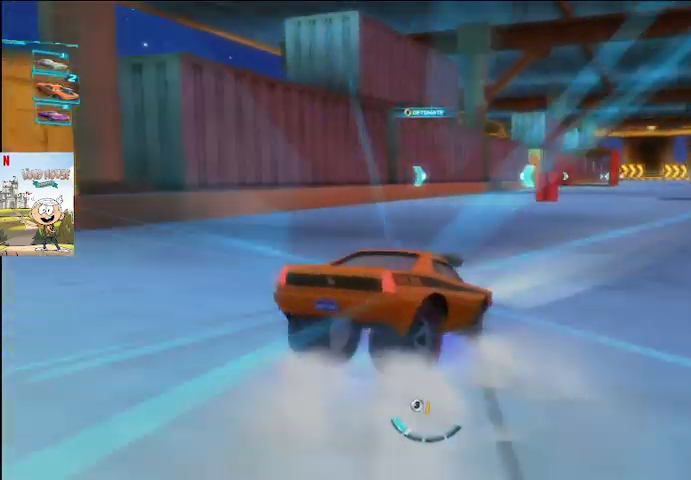
{"buttons": ["A"], "left_stick": "center", "right_stick": "up", "events": [[200, "L2", "up"], [267, "left_stick", "center"], [367, "right_stick", "up"]]}
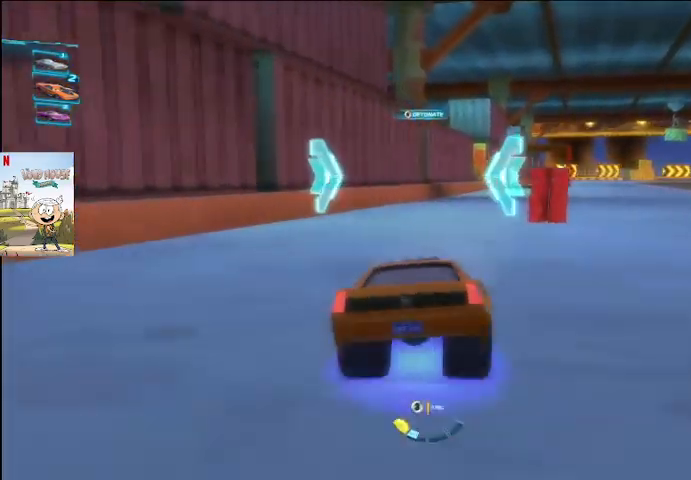
{"buttons": ["A"], "left_stick": "right", "right_stick": "center", "events": [[33, "left_stick", "right"], [33, "right_stick", "center"]]}
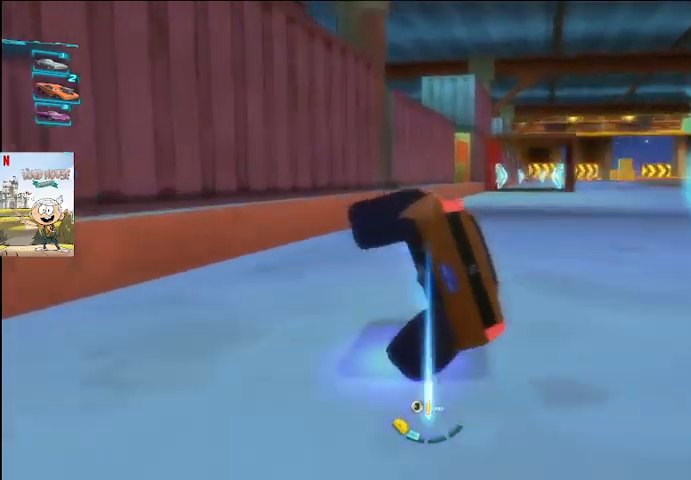
{"buttons": ["A"], "left_stick": "up-right", "right_stick": "center", "events": [[133, "left_stick", "center"], [467, "left_stick", "up-right"]]}
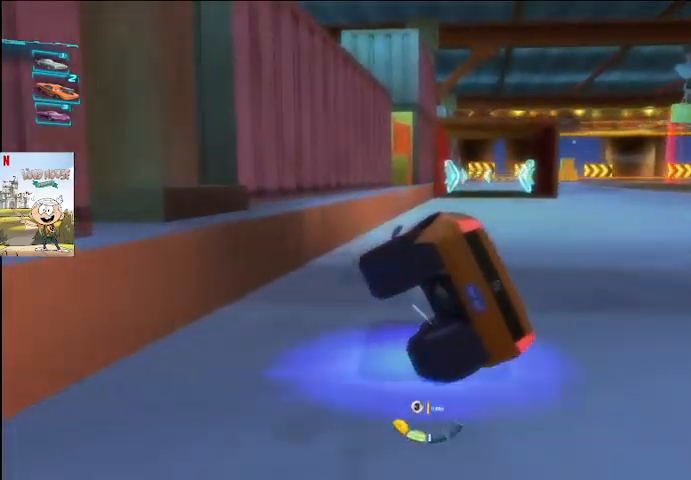
{"buttons": ["A"], "left_stick": "left", "right_stick": "center", "events": [[167, "left_stick", "center"], [400, "left_stick", "left"]]}
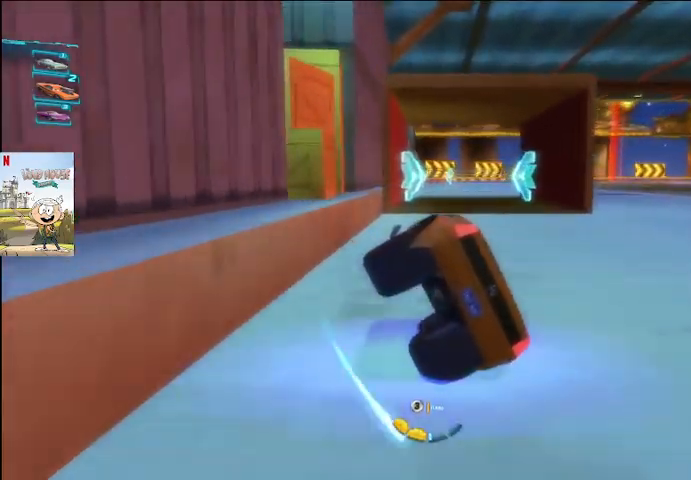
{"buttons": ["A"], "left_stick": "center", "right_stick": "center", "events": [[33, "left_stick", "center"]]}
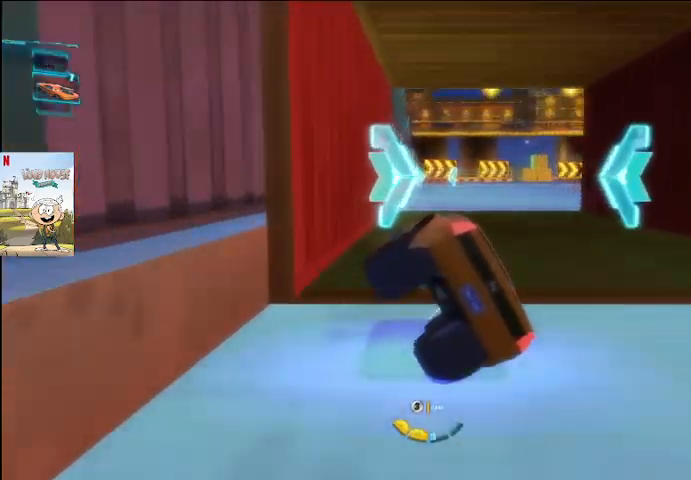
{"buttons": ["A"], "left_stick": "center", "right_stick": "center", "events": []}
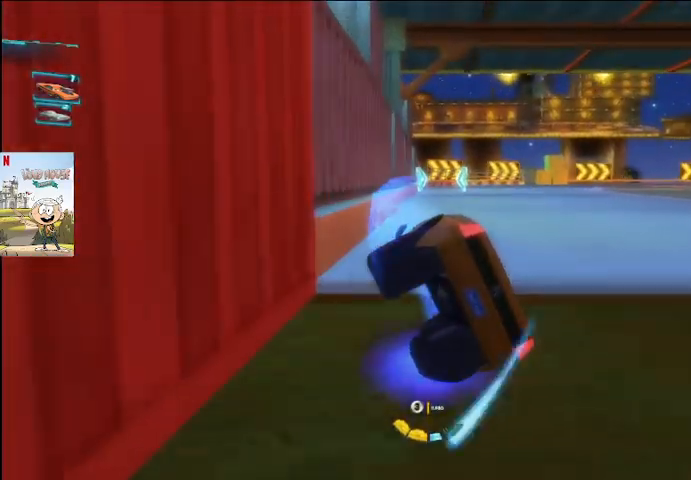
{"buttons": ["A"], "left_stick": "center", "right_stick": "center", "events": []}
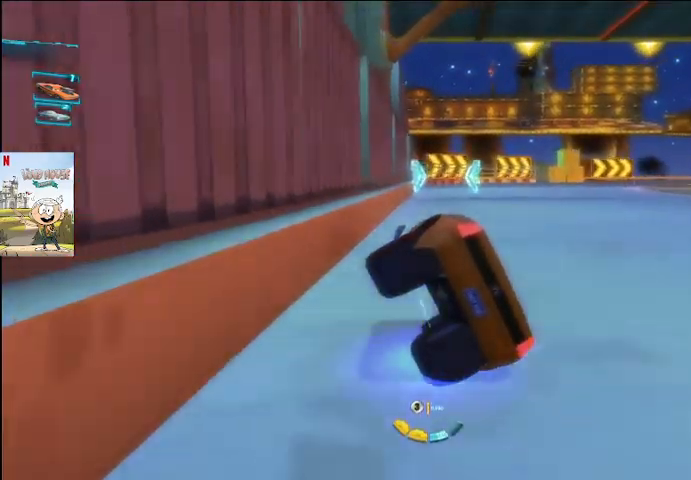
{"buttons": ["A"], "left_stick": "center", "right_stick": "center", "events": []}
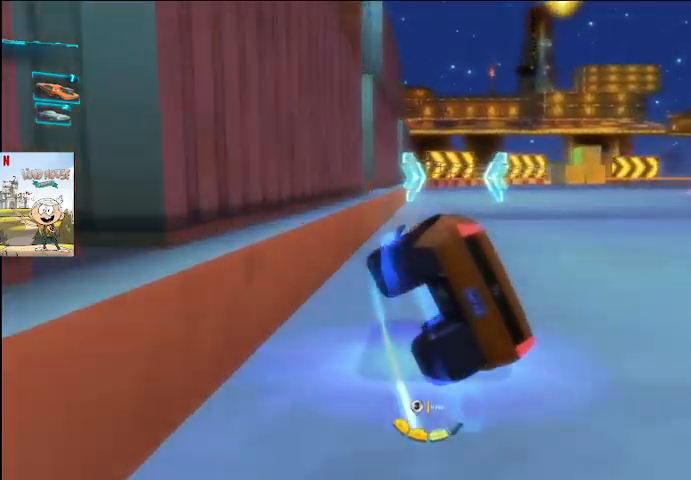
{"buttons": ["A", "L2"], "left_stick": "right", "right_stick": "center", "events": [[333, "left_stick", "right"], [367, "L2", "down"]]}
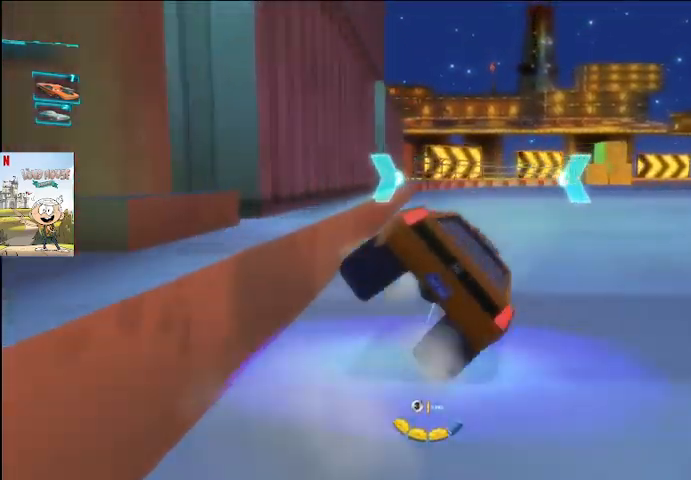
{"buttons": ["A", "L2"], "left_stick": "up", "right_stick": "center", "events": [[367, "left_stick", "up-right"], [500, "left_stick", "up"]]}
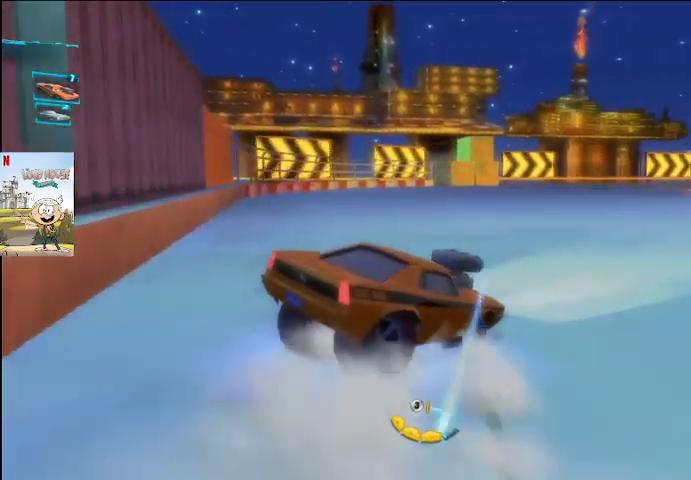
{"buttons": ["A", "X", "L2"], "left_stick": "center", "right_stick": "center", "events": [[100, "left_stick", "center"], [267, "X", "down"], [267, "left_stick", "left"], [367, "X", "up"], [400, "left_stick", "center"], [467, "X", "down"]]}
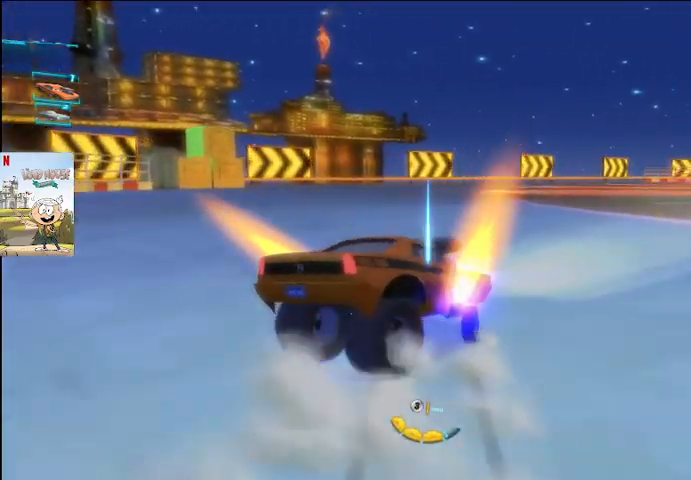
{"buttons": ["A", "L2"], "left_stick": "left", "right_stick": "center", "events": [[33, "X", "up"], [367, "left_stick", "left"]]}
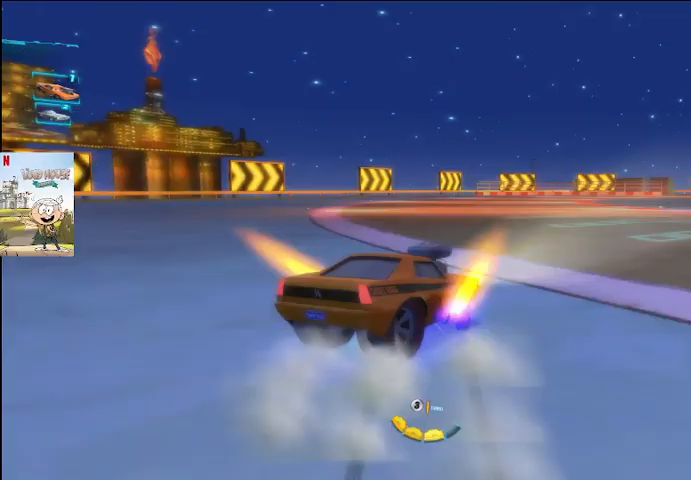
{"buttons": ["A"], "left_stick": "left", "right_stick": "center", "events": [[100, "L2", "up"]]}
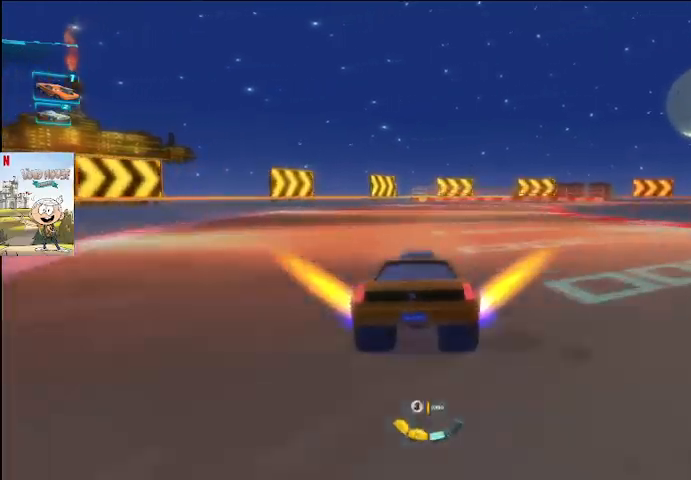
{"buttons": ["A", "L2"], "left_stick": "left", "right_stick": "center", "events": [[33, "L2", "down"], [67, "left_stick", "right"], [300, "left_stick", "left"]]}
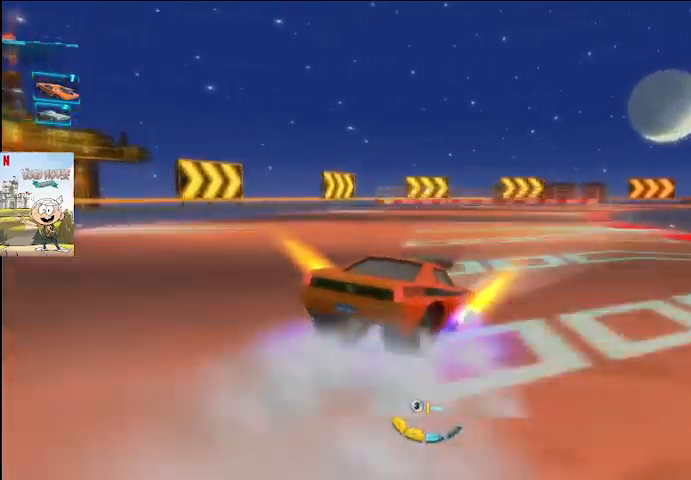
{"buttons": ["A", "L2"], "left_stick": "center", "right_stick": "center", "events": [[267, "left_stick", "center"]]}
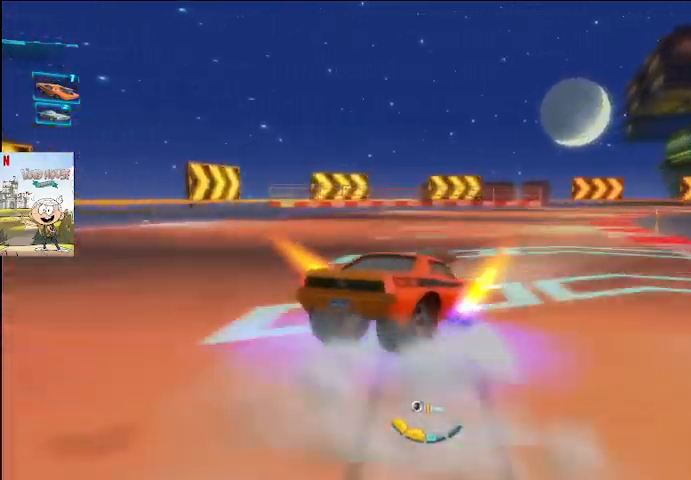
{"buttons": ["A", "L1", "L2"], "left_stick": "center", "right_stick": "center", "events": [[333, "L1", "down"]]}
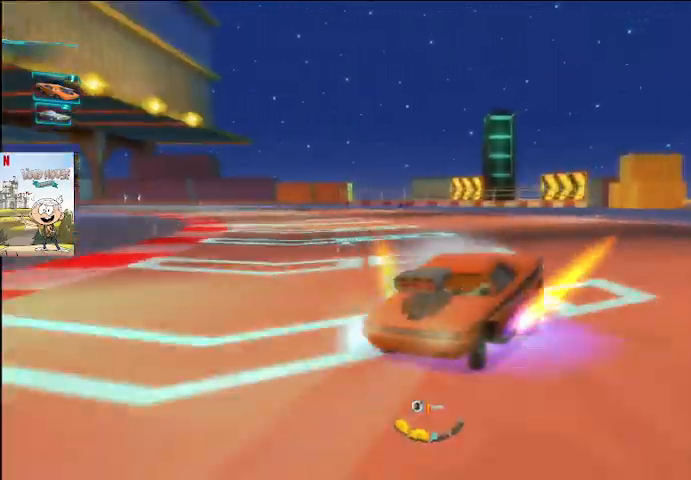
{"buttons": ["A", "L2"], "left_stick": "center", "right_stick": "center", "events": [[400, "L1", "up"]]}
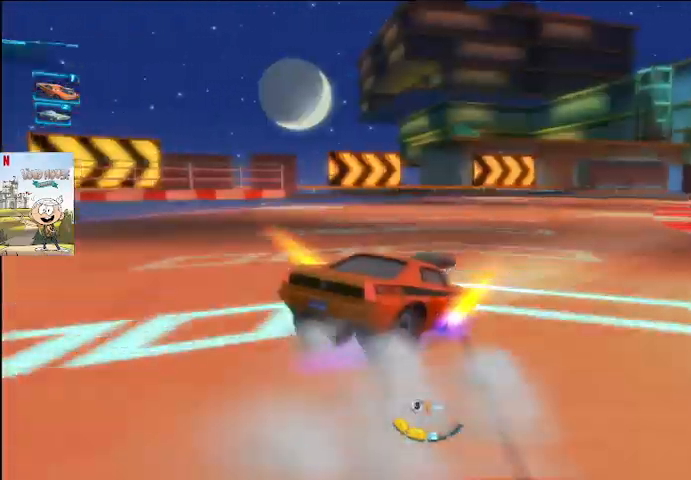
{"buttons": ["A", "L2"], "left_stick": "center", "right_stick": "center", "events": [[33, "X", "down"], [100, "X", "up"], [200, "X", "down"], [267, "X", "up"], [300, "left_stick", "right"], [367, "X", "down"], [433, "X", "up"], [433, "left_stick", "center"]]}
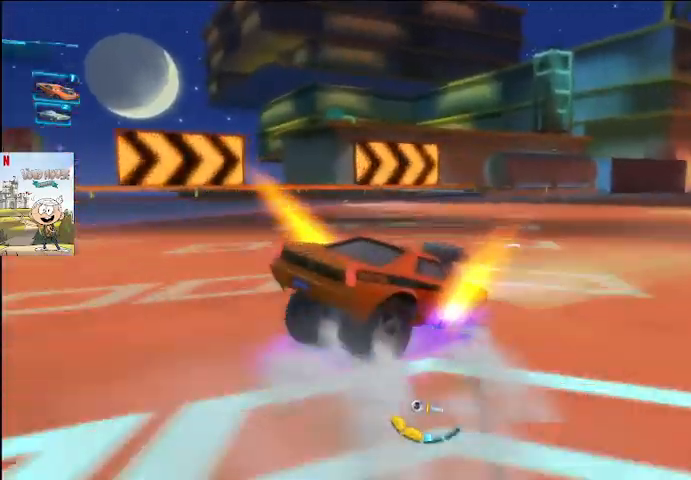
{"buttons": ["A", "L2"], "left_stick": "left", "right_stick": "center", "events": [[333, "left_stick", "left"]]}
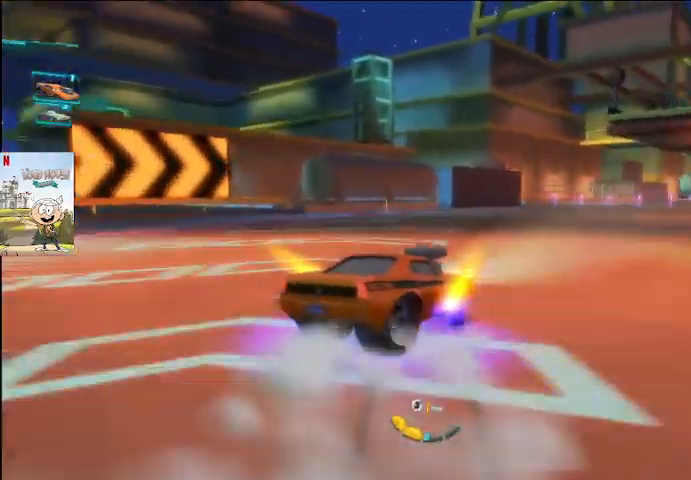
{"buttons": ["A", "L2"], "left_stick": "left", "right_stick": "center", "events": []}